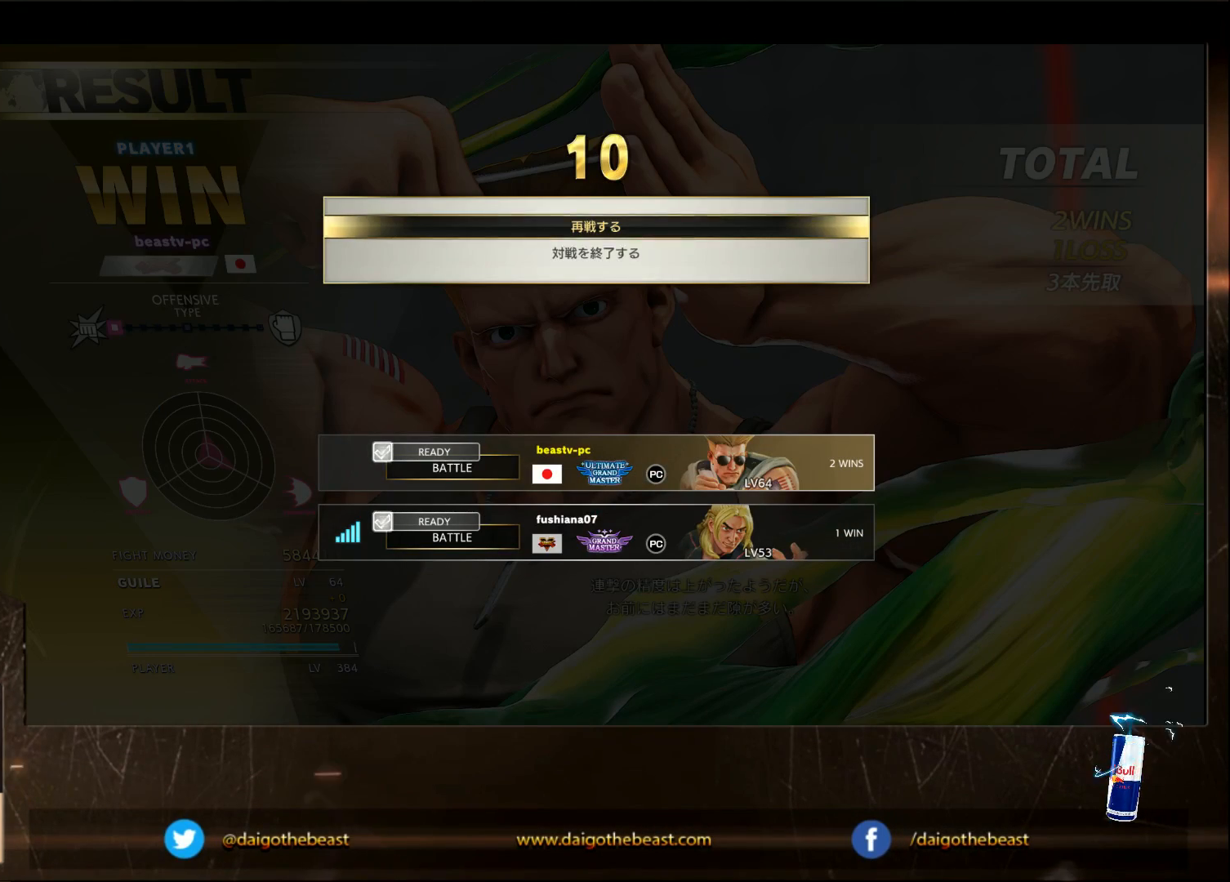
Gameplay with a controller (arcade stick); each line is a JSON object with the inputs held at the frame after it. "events" lists button and stick changes between this image and that frame as [ms after this image, input, new state], when the widget could be followed in between. Not read: L3 R3.
{"buttons": [], "left_stick": "center", "events": [[33, "CROSS", "down"], [250, "CROSS", "up"]]}
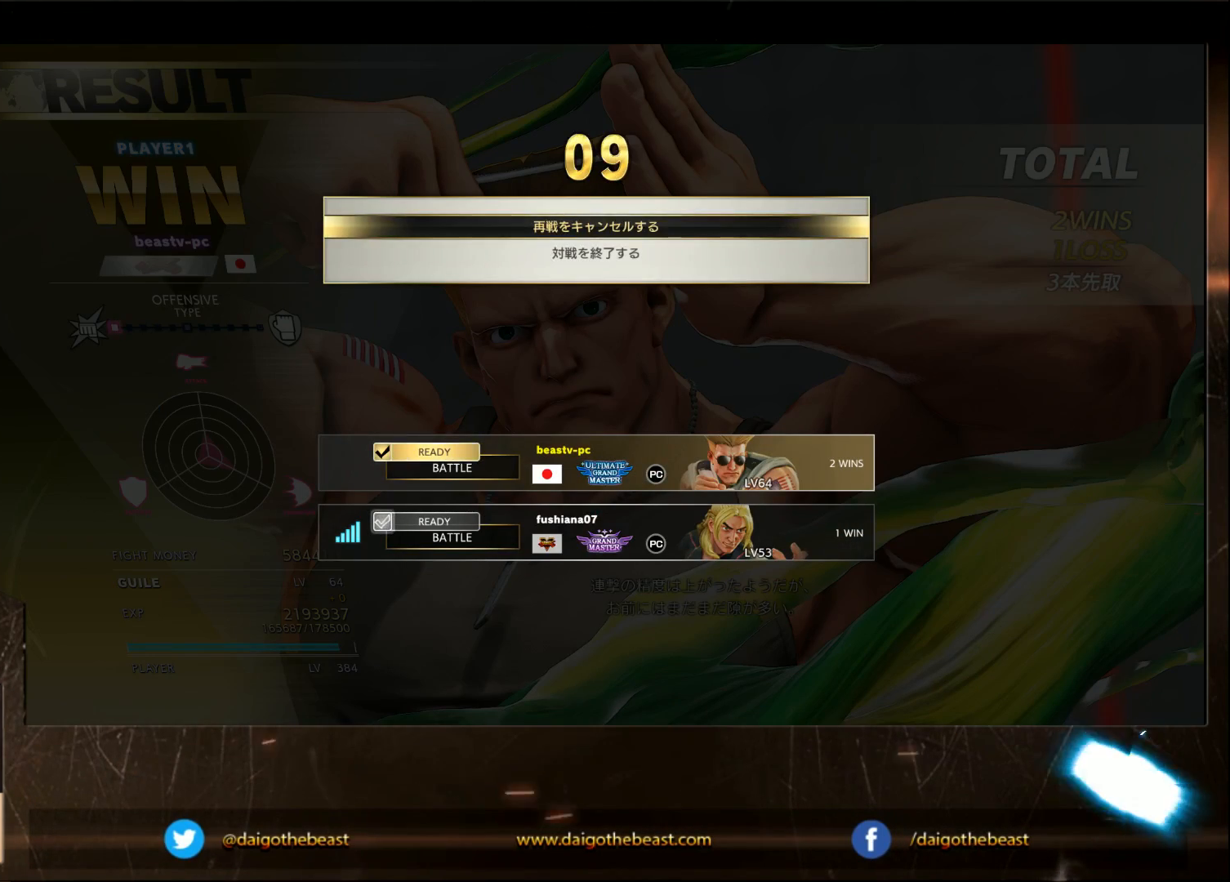
{"buttons": [], "left_stick": "center", "events": []}
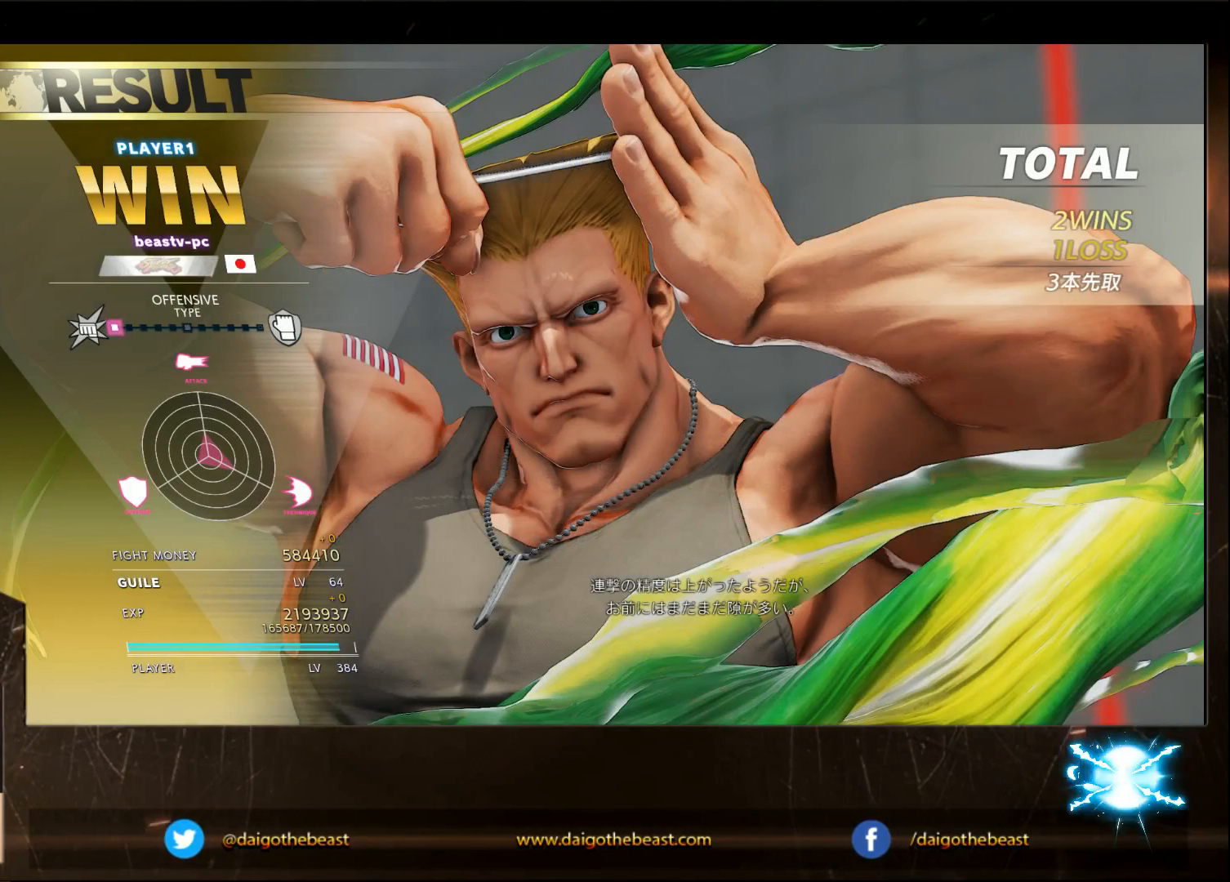
{"buttons": [], "left_stick": "center", "events": []}
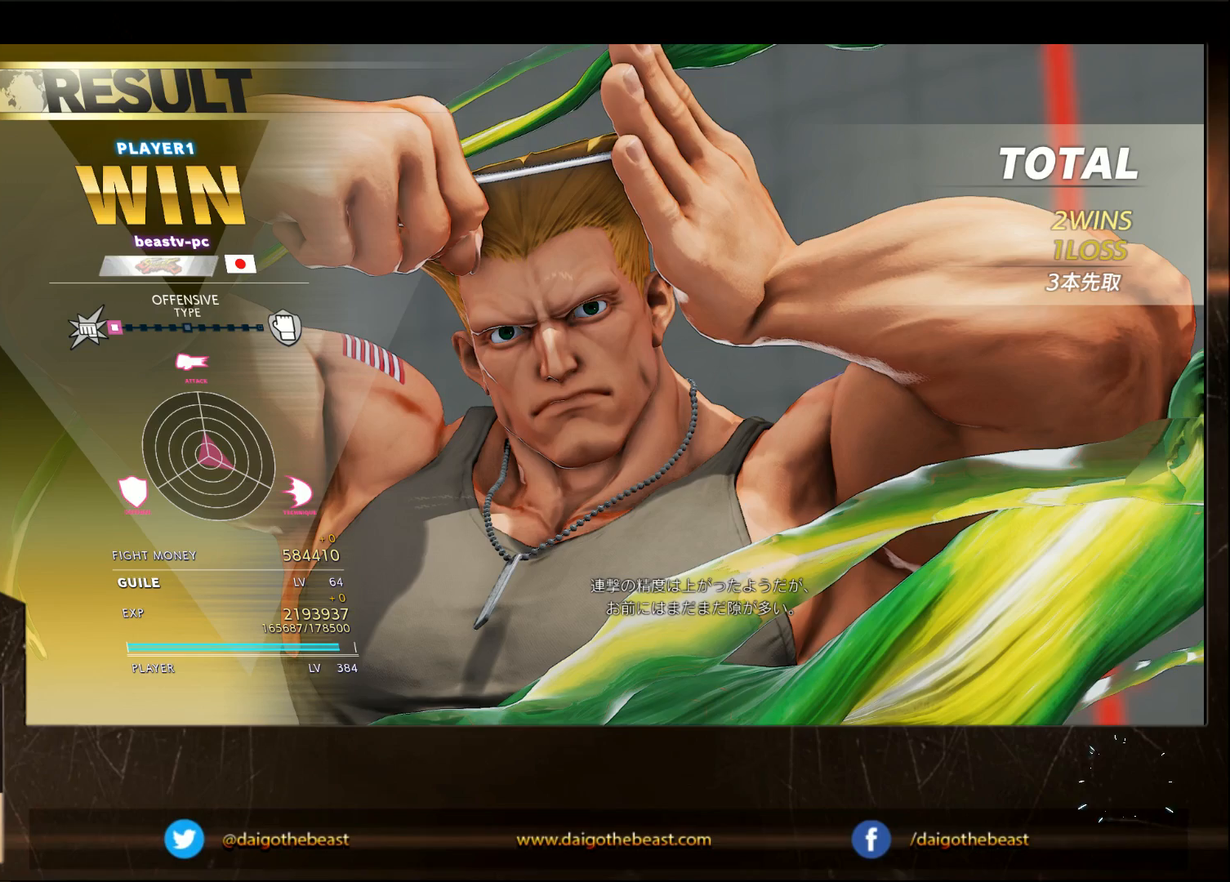
{"buttons": [], "left_stick": "center", "events": []}
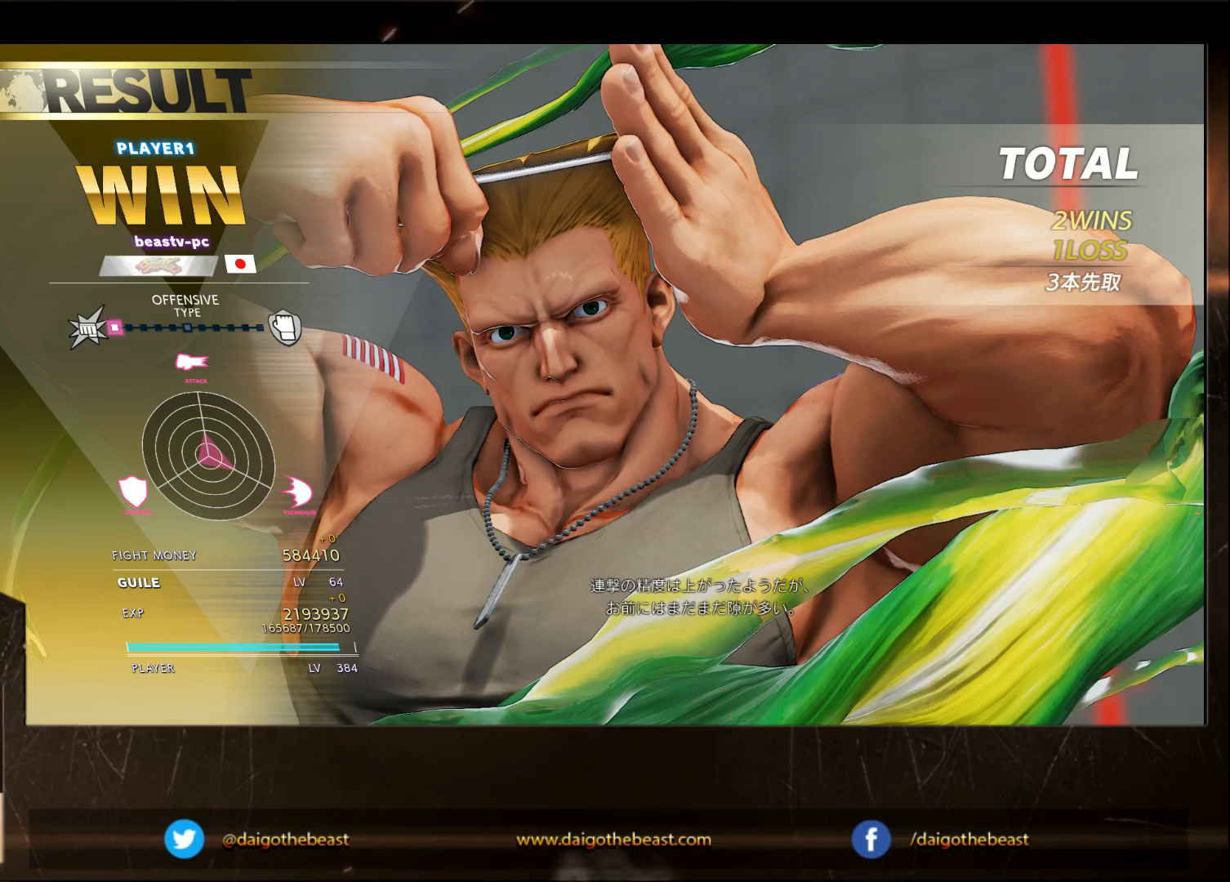
{"buttons": [], "left_stick": "center", "events": []}
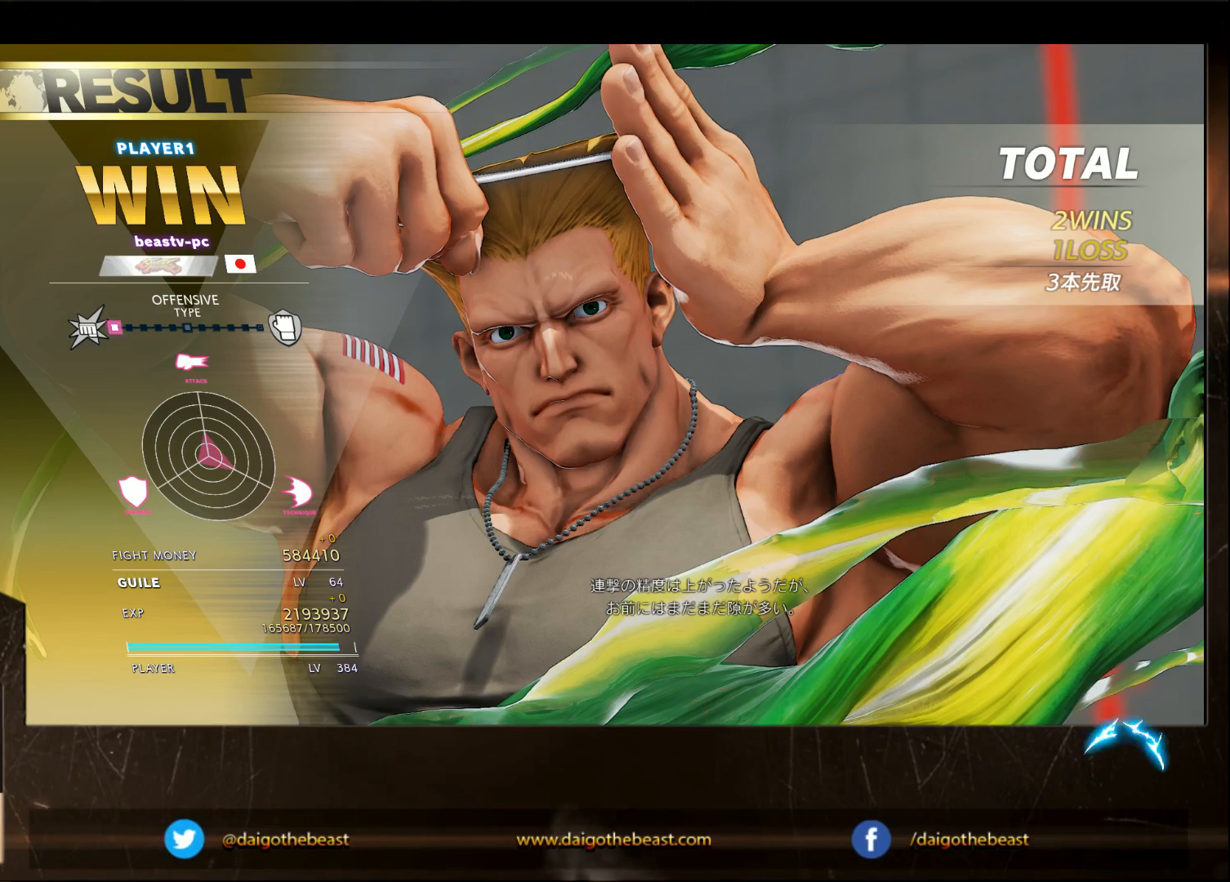
{"buttons": [], "left_stick": "center", "events": []}
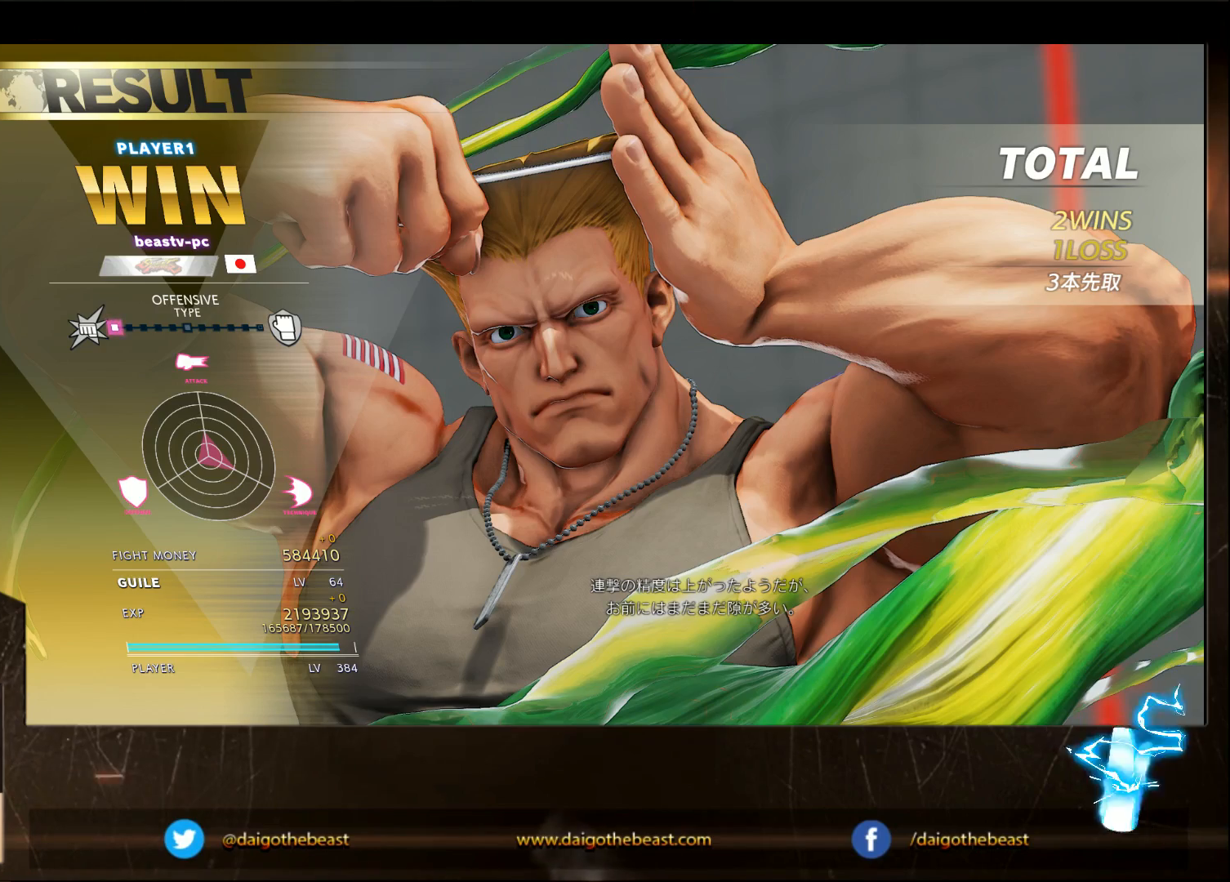
{"buttons": [], "left_stick": "center", "events": []}
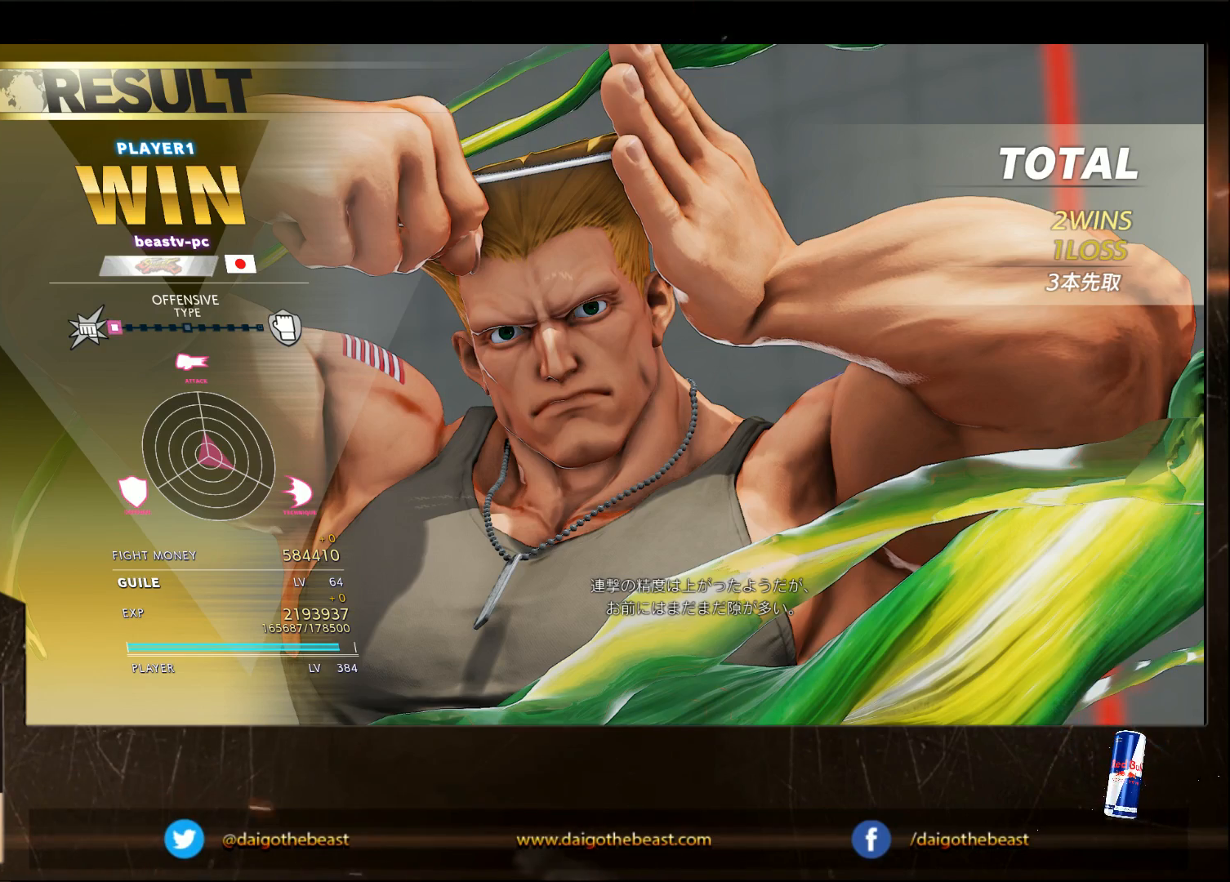
{"buttons": [], "left_stick": "center", "events": []}
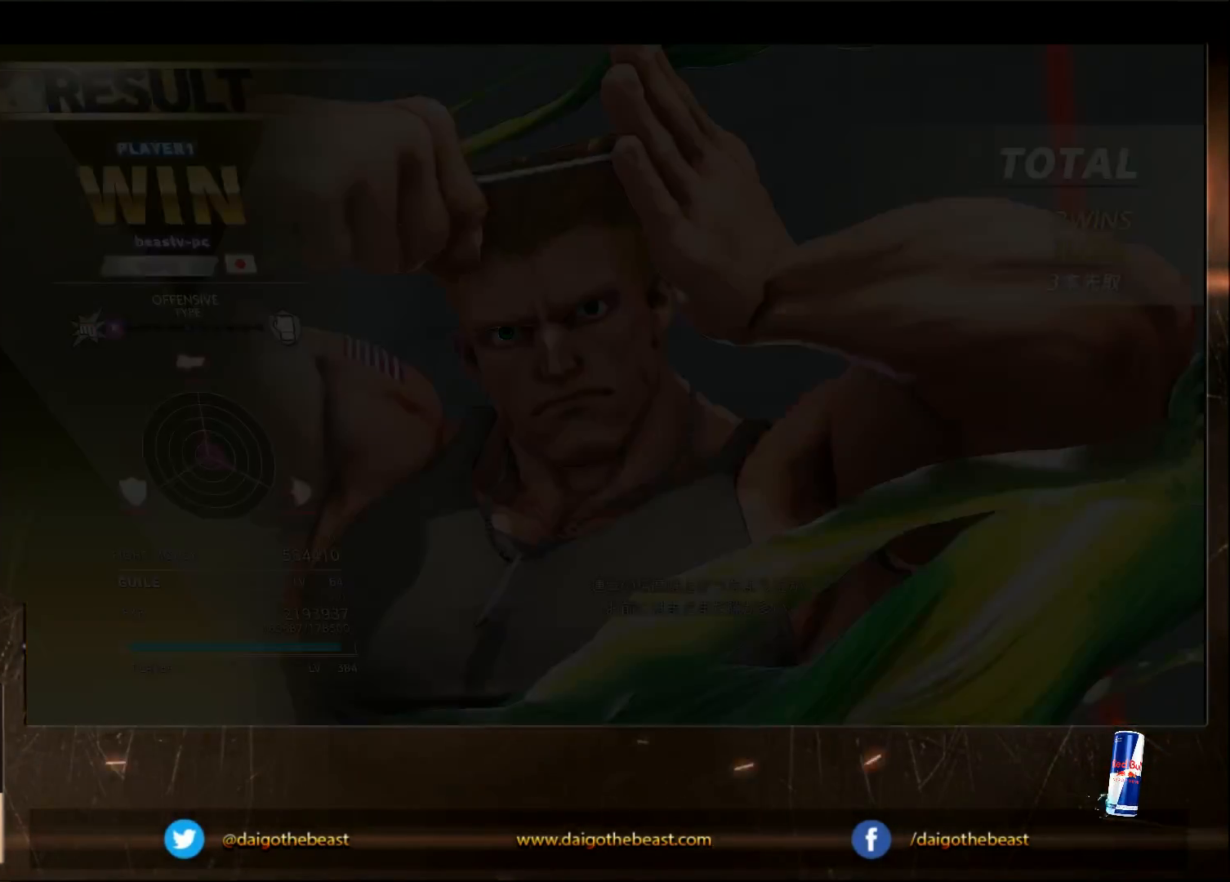
{"buttons": [], "left_stick": "down-left", "events": [[33, "left_stick", "down-left"]]}
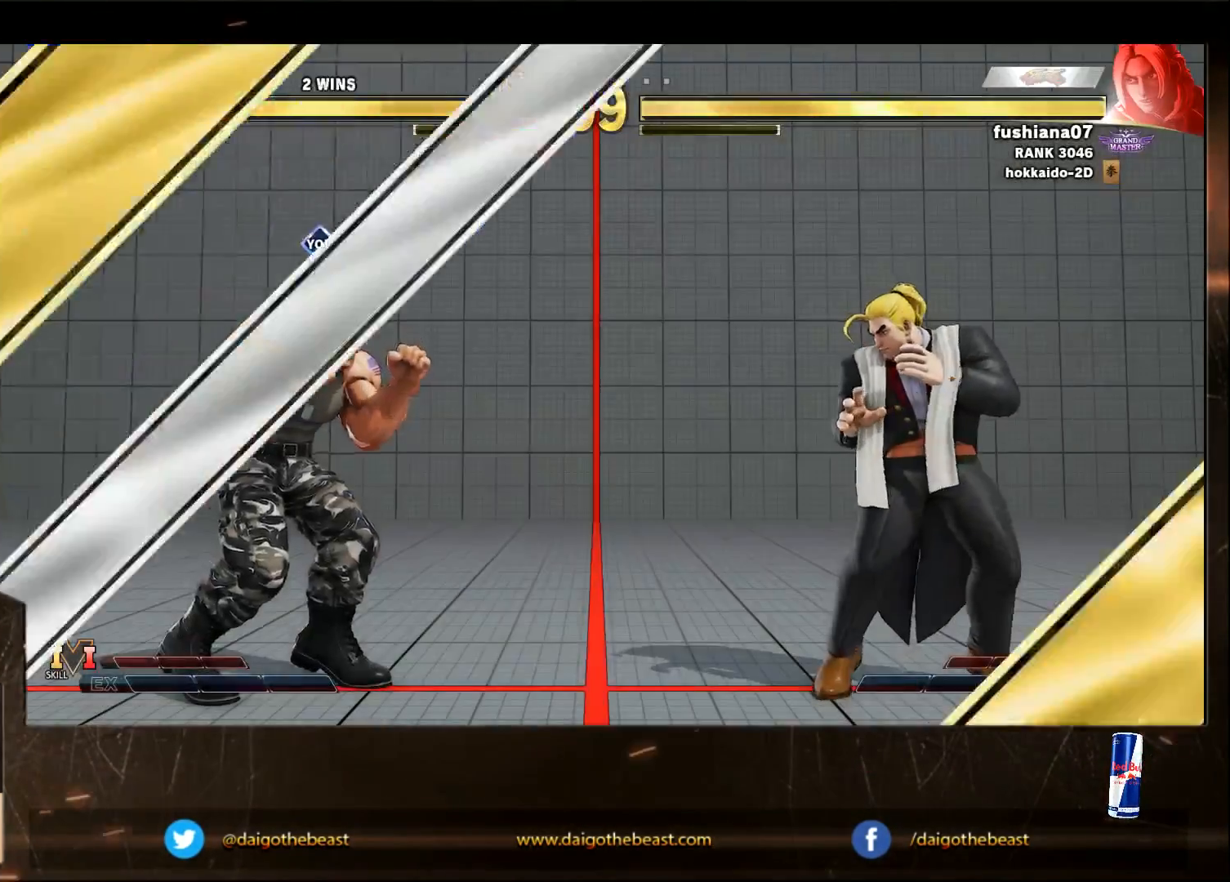
{"buttons": [], "left_stick": "down-left", "events": []}
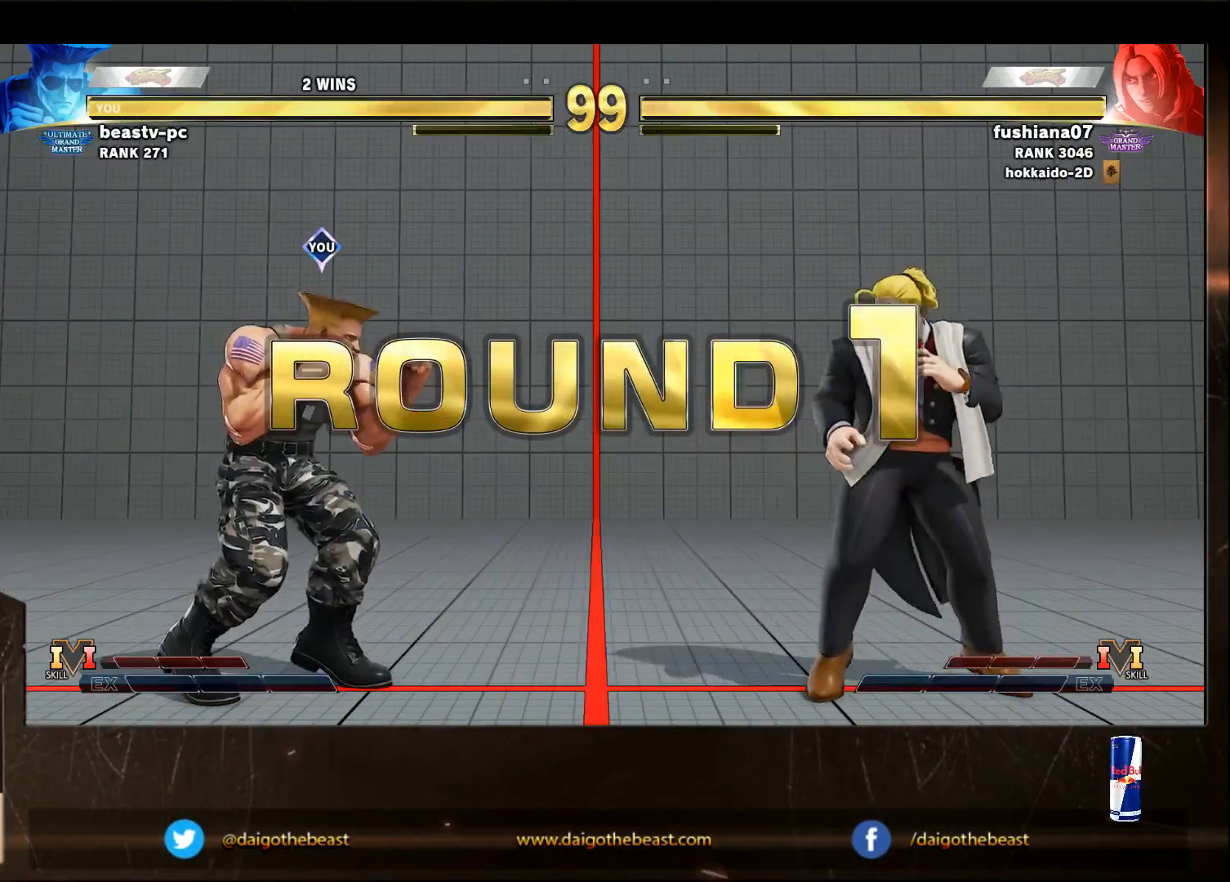
{"buttons": [], "left_stick": "down-left", "events": []}
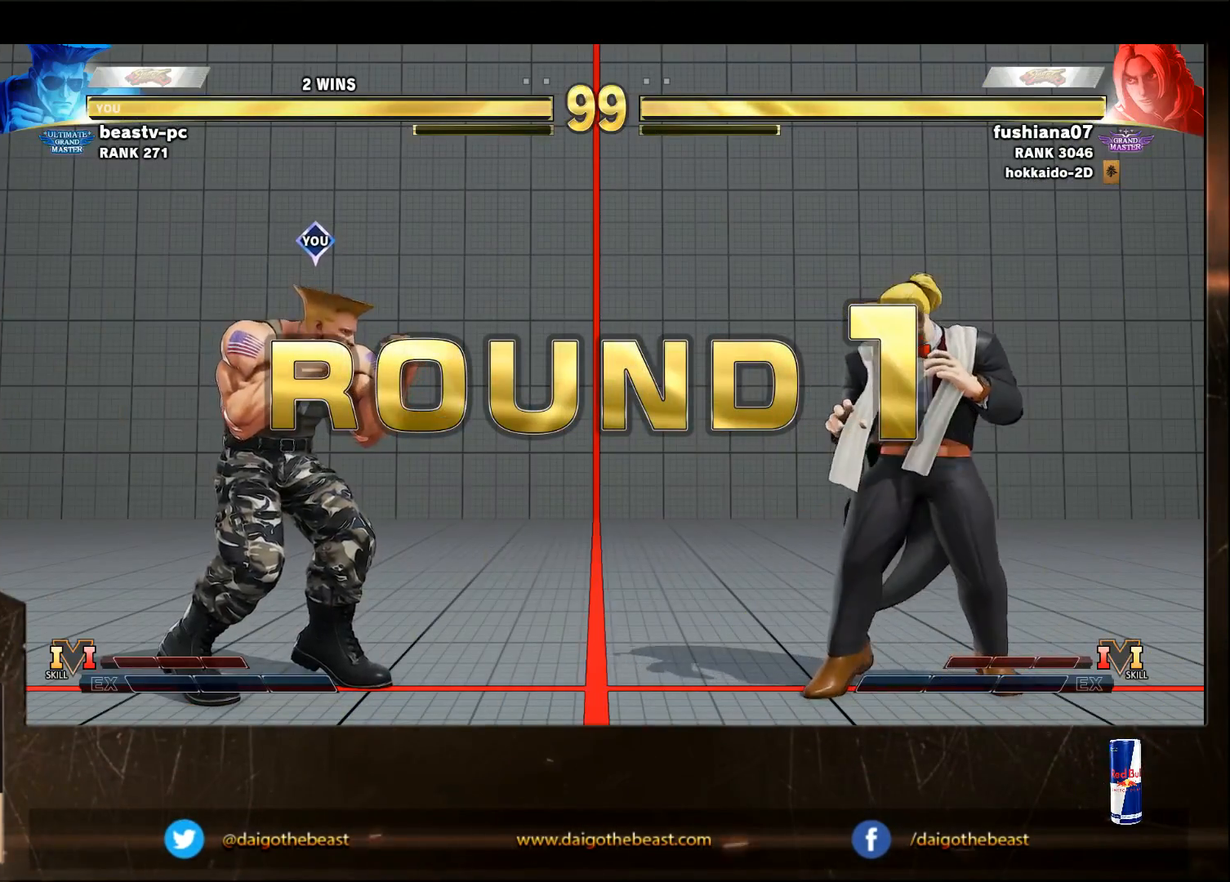
{"buttons": [], "left_stick": "down-left", "events": []}
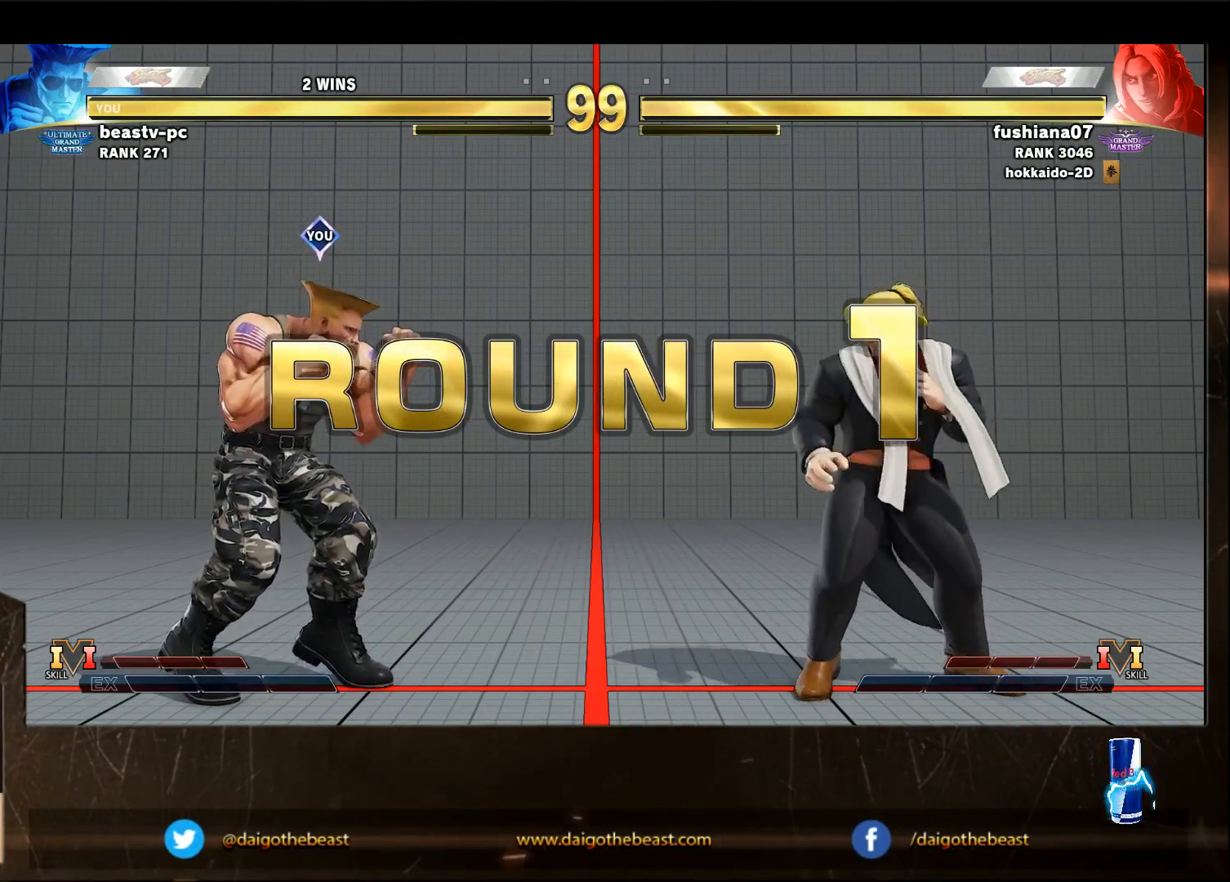
{"buttons": [], "left_stick": "down-left", "events": []}
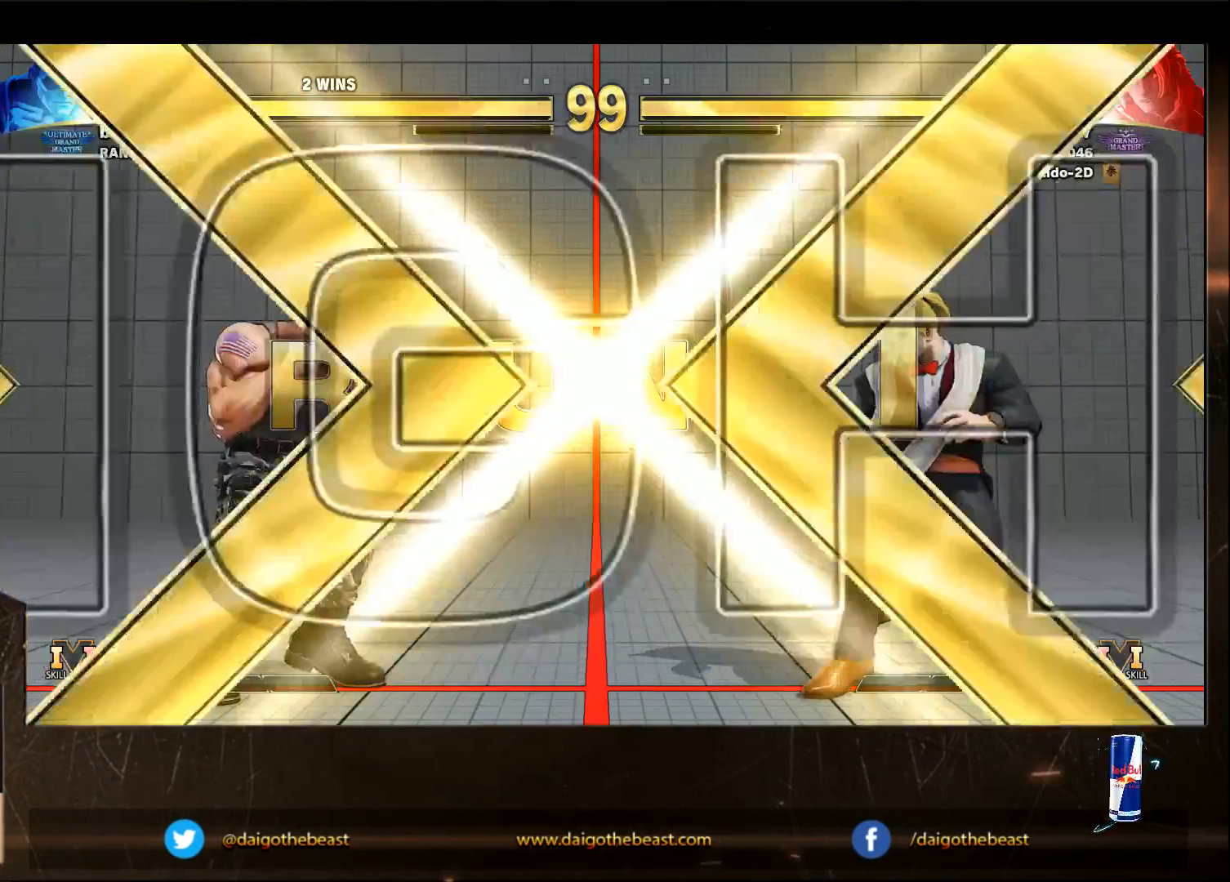
{"buttons": [], "left_stick": "down-left", "events": []}
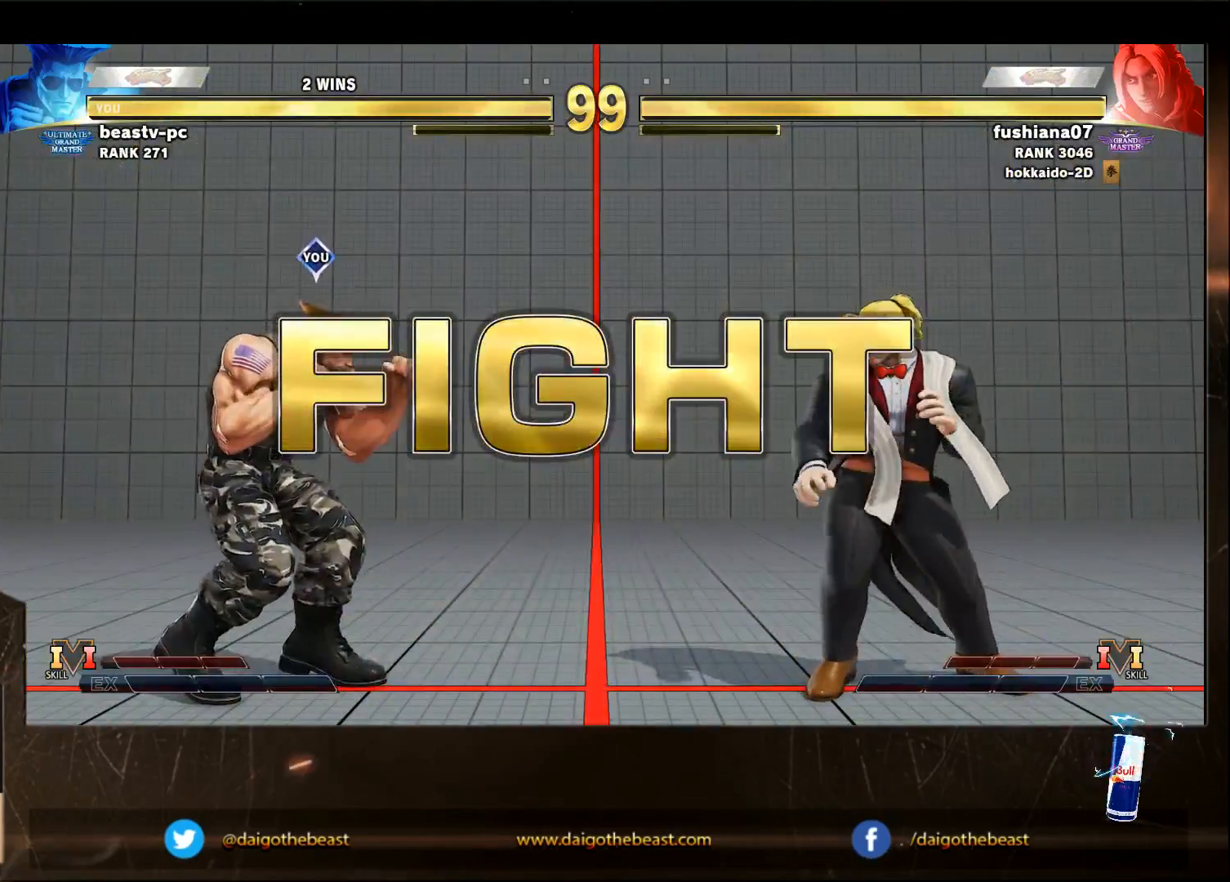
{"buttons": ["SQUARE"], "left_stick": "down-left", "events": [[450, "SQUARE", "down"]]}
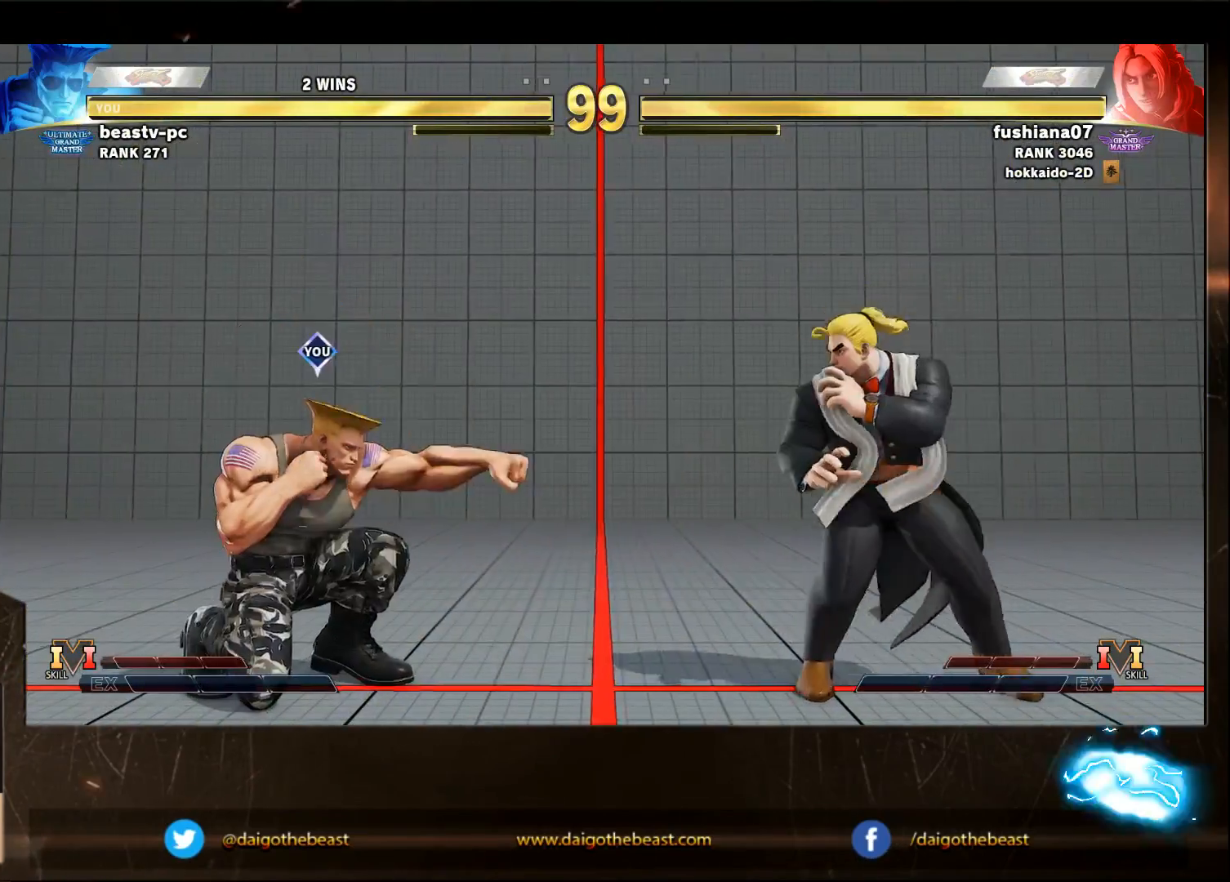
{"buttons": [], "left_stick": "down-left", "events": [[50, "SQUARE", "up"], [233, "SQUARE", "down"], [233, "left_stick", "right"], [333, "SQUARE", "up"], [333, "left_stick", "down-left"]]}
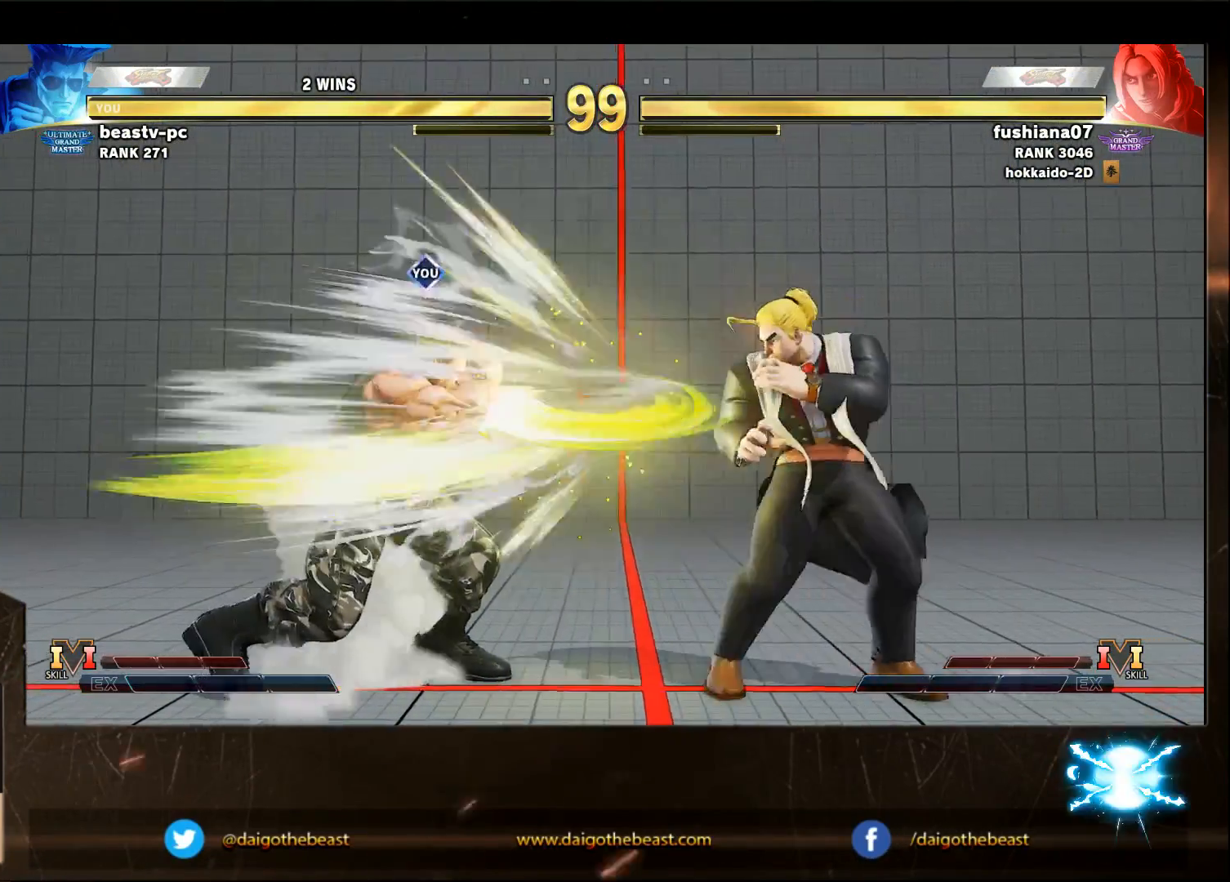
{"buttons": [], "left_stick": "right", "events": [[333, "left_stick", "right"]]}
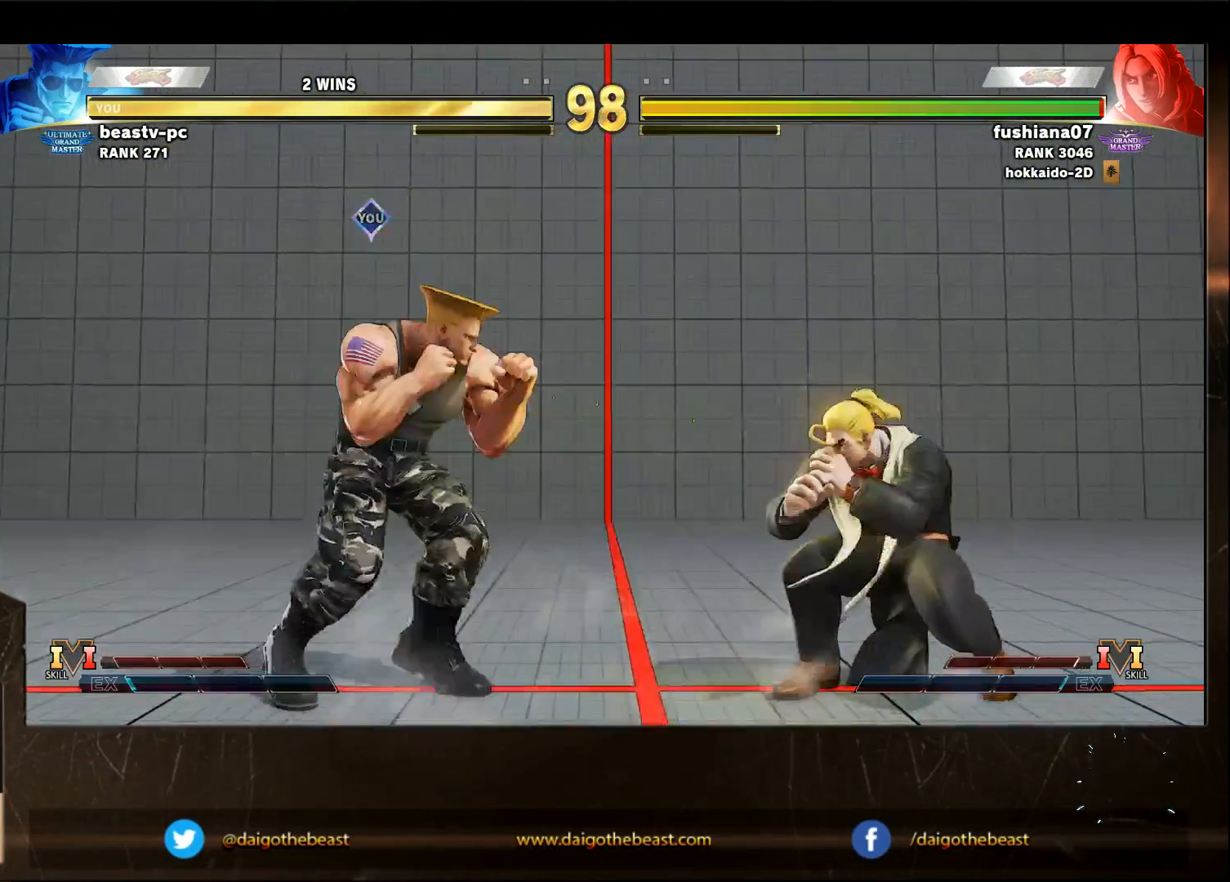
{"buttons": [], "left_stick": "down-left", "events": [[150, "R2", "down"], [150, "left_stick", "left"], [233, "R2", "up"], [233, "left_stick", "down-left"]]}
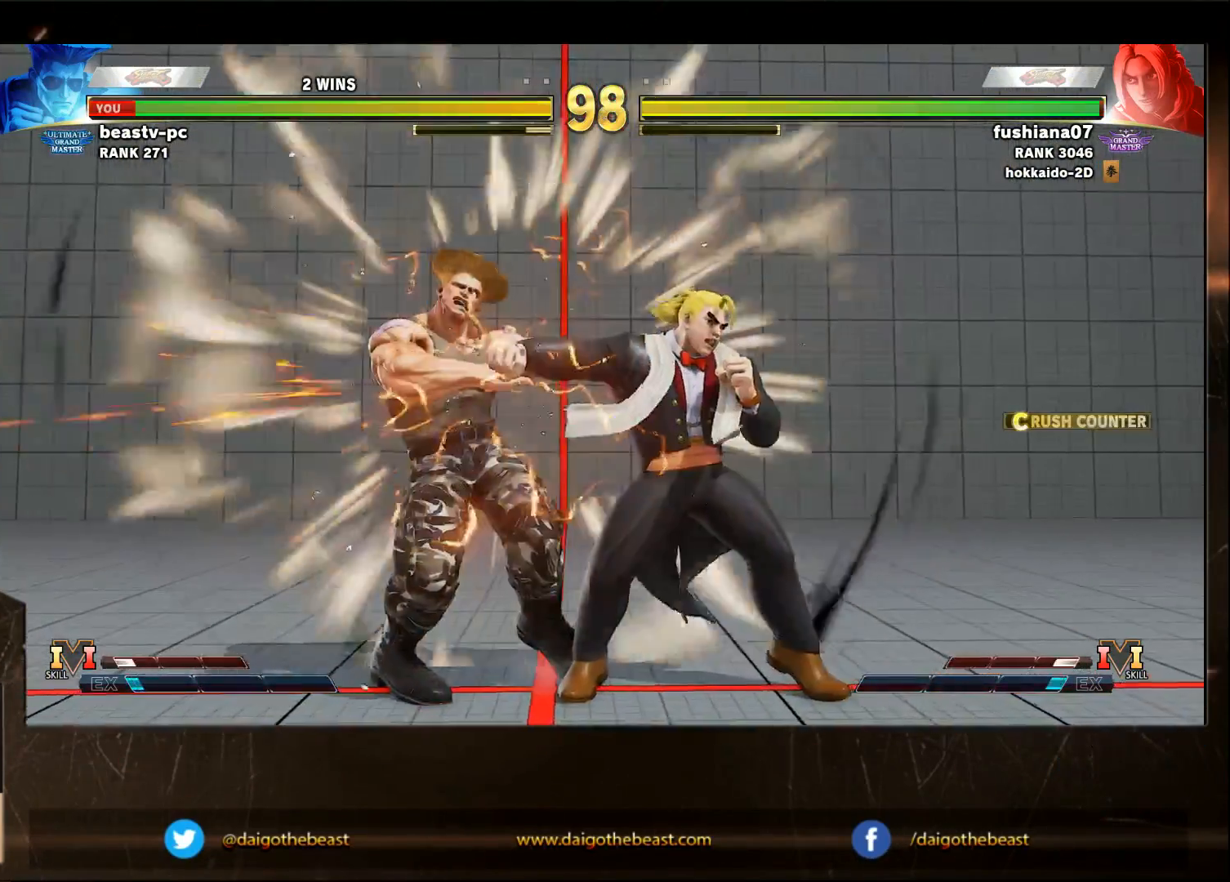
{"buttons": [], "left_stick": "down-left", "events": []}
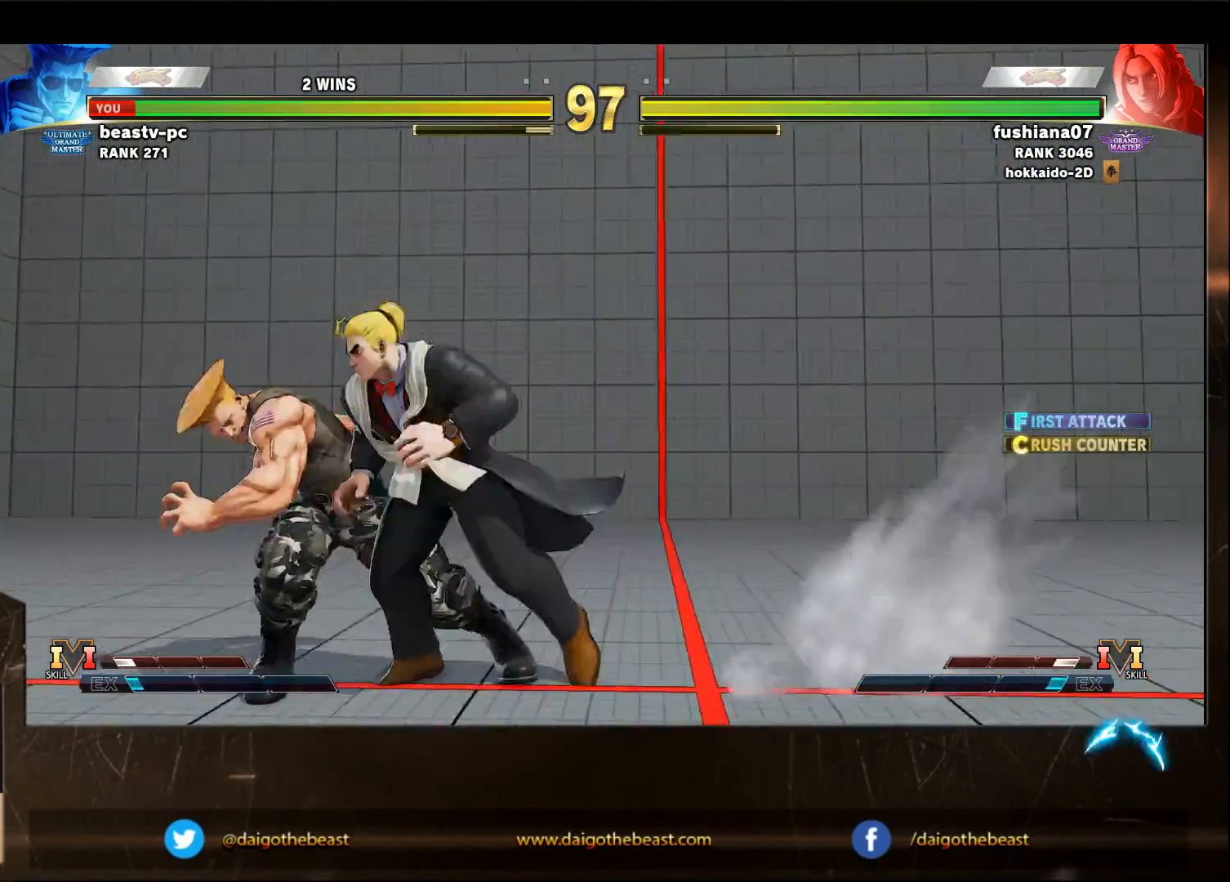
{"buttons": [], "left_stick": "down-left", "events": []}
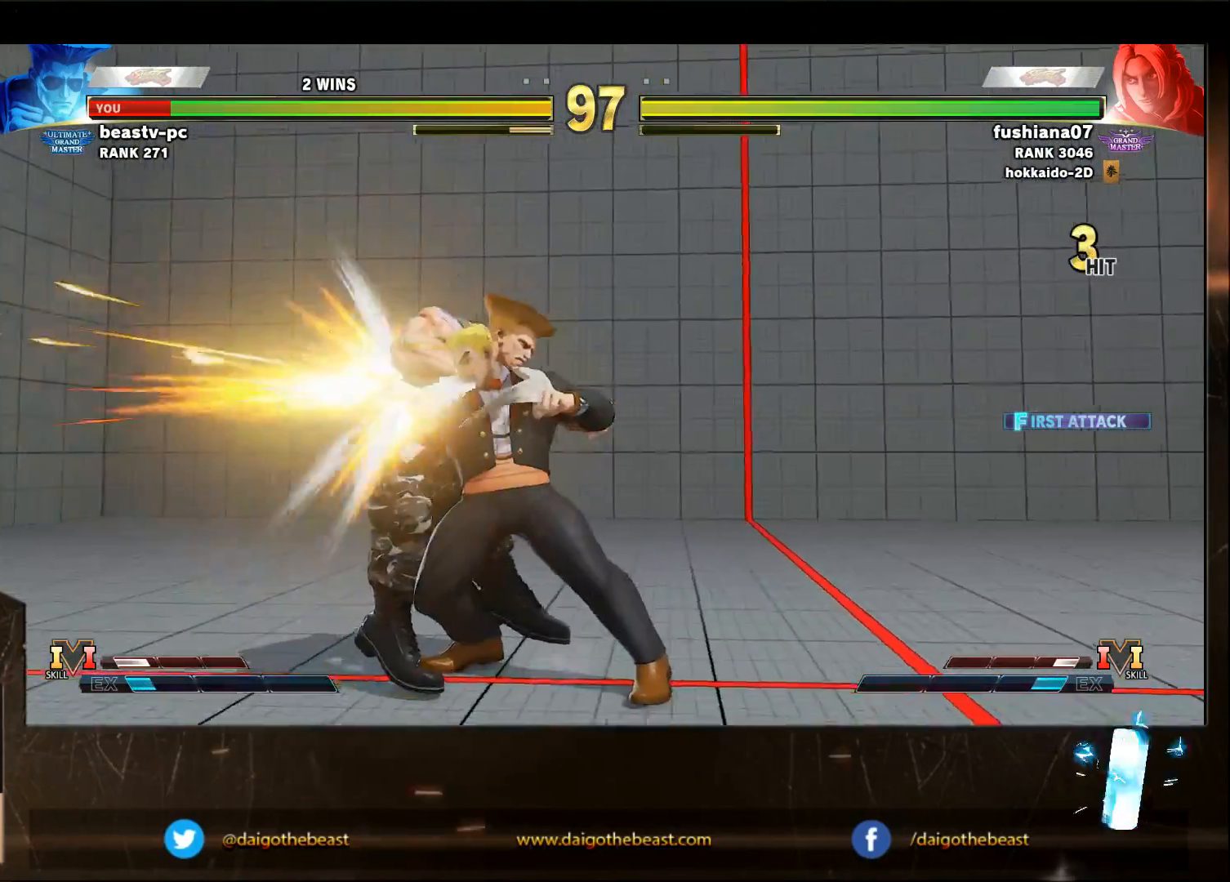
{"buttons": [], "left_stick": "down-left", "events": []}
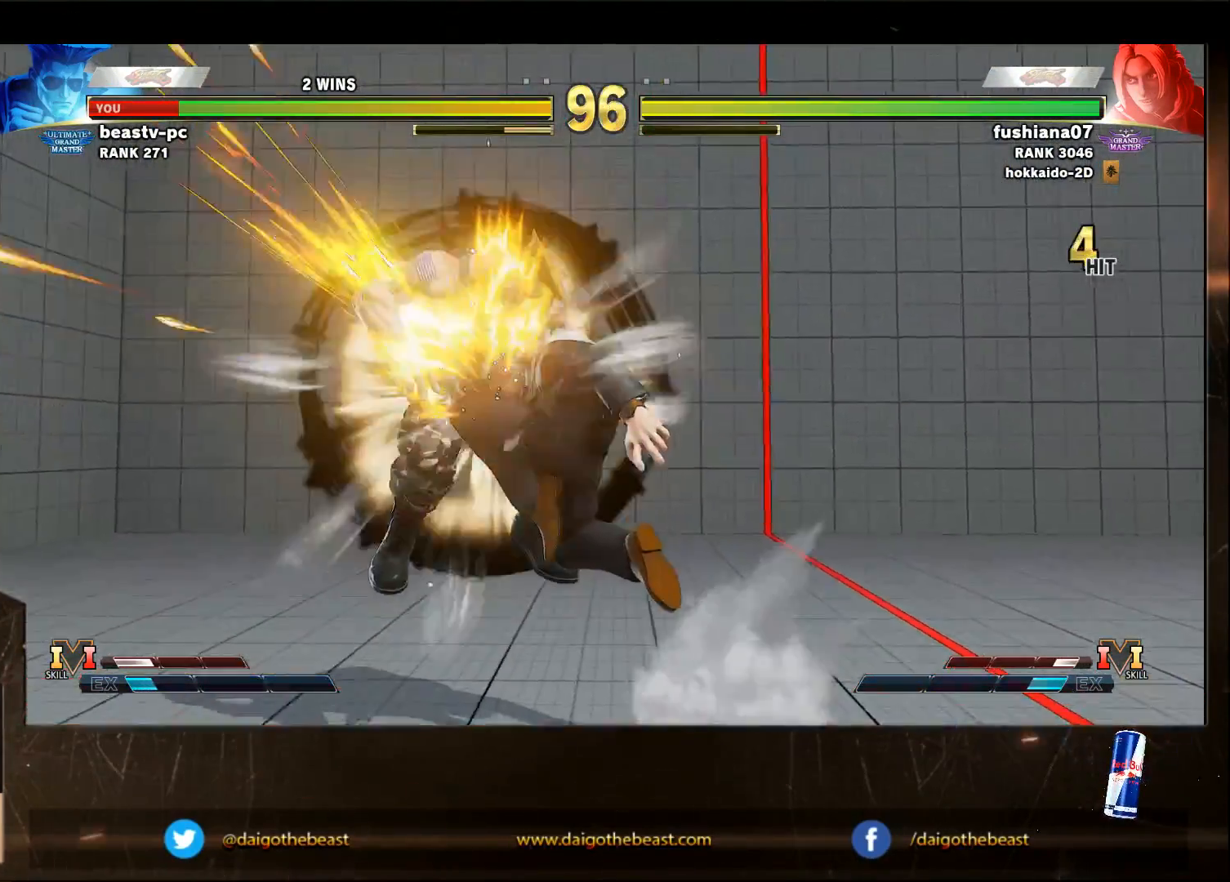
{"buttons": [], "left_stick": "down-left", "events": []}
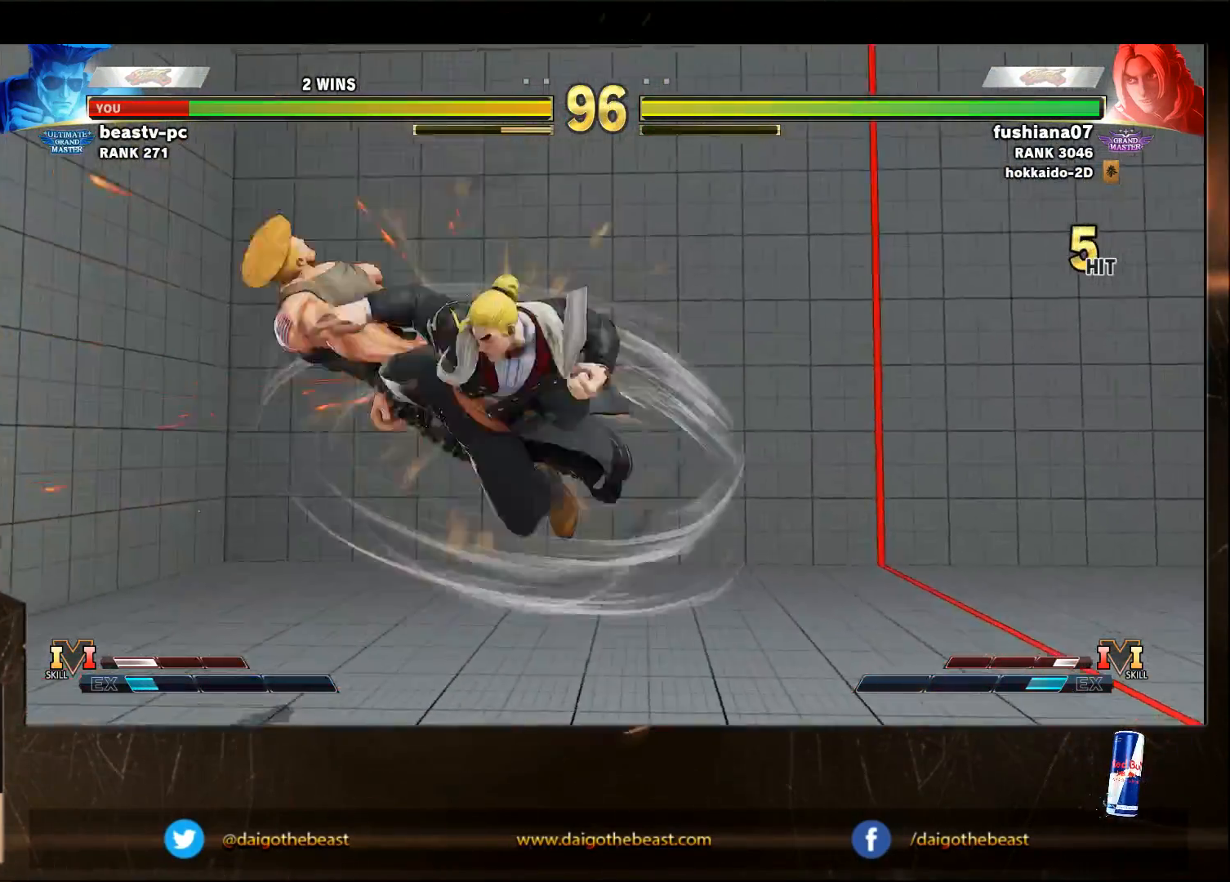
{"buttons": [], "left_stick": "down-left", "events": []}
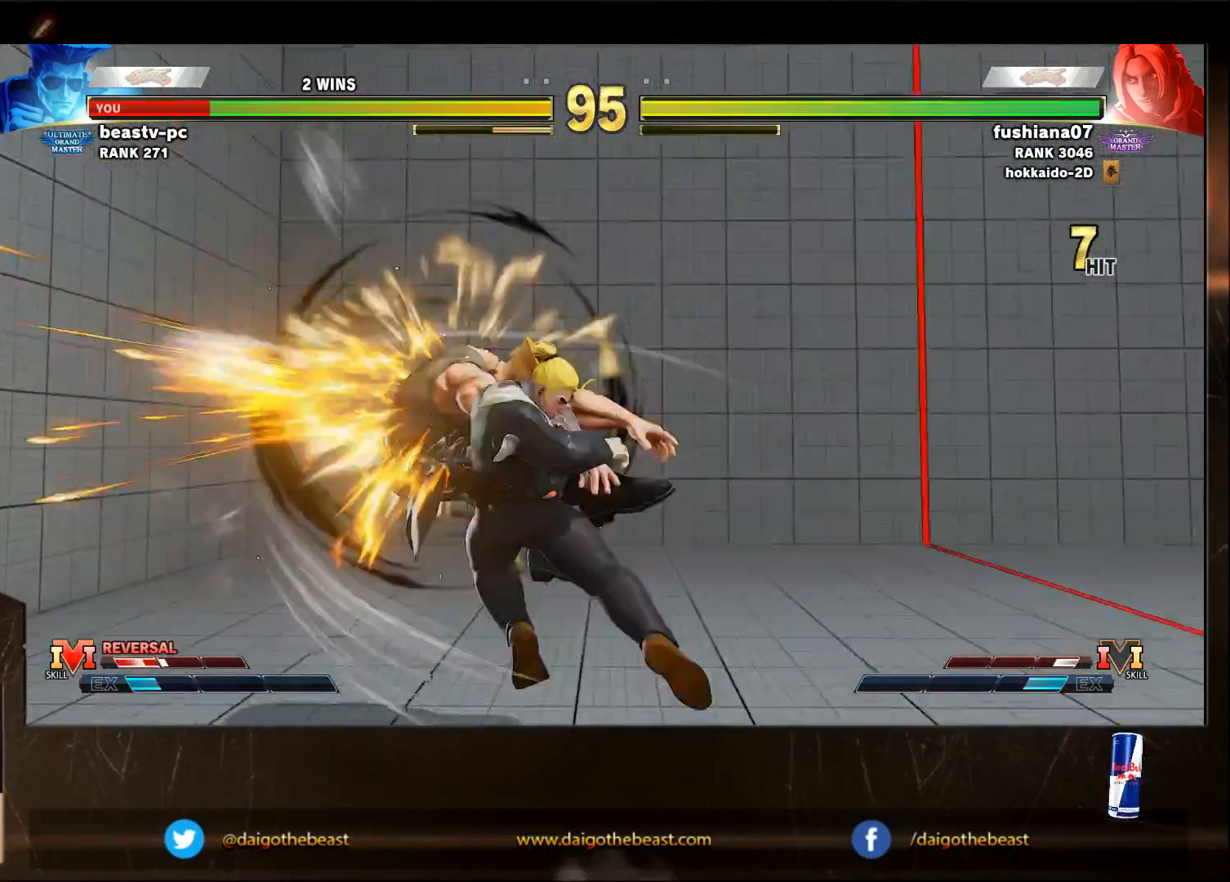
{"buttons": [], "left_stick": "down-left", "events": [[200, "R1", "down"], [200, "SQUARE", "down"], [200, "TRIANGLE", "down"], [233, "SQUARE", "up"], [333, "R1", "up"], [333, "TRIANGLE", "up"]]}
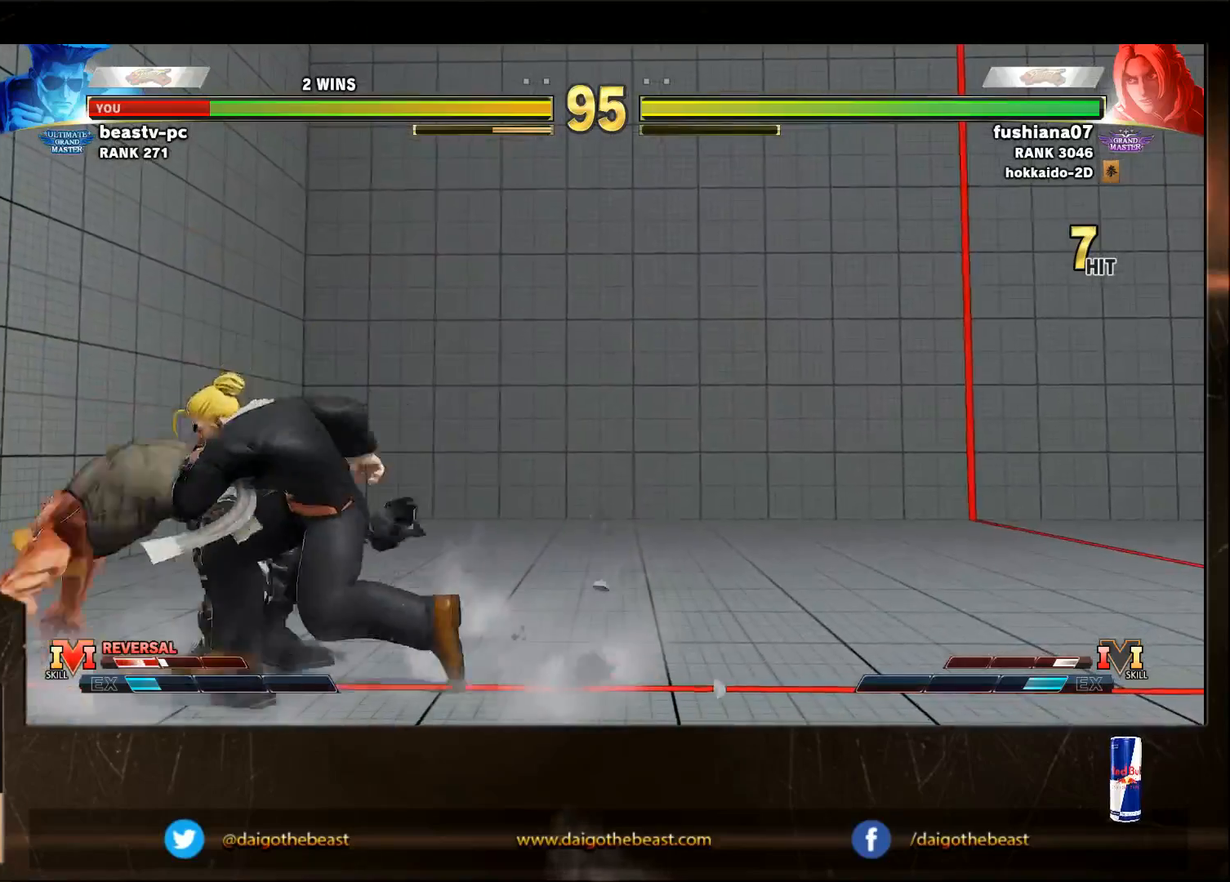
{"buttons": [], "left_stick": "down-left", "events": []}